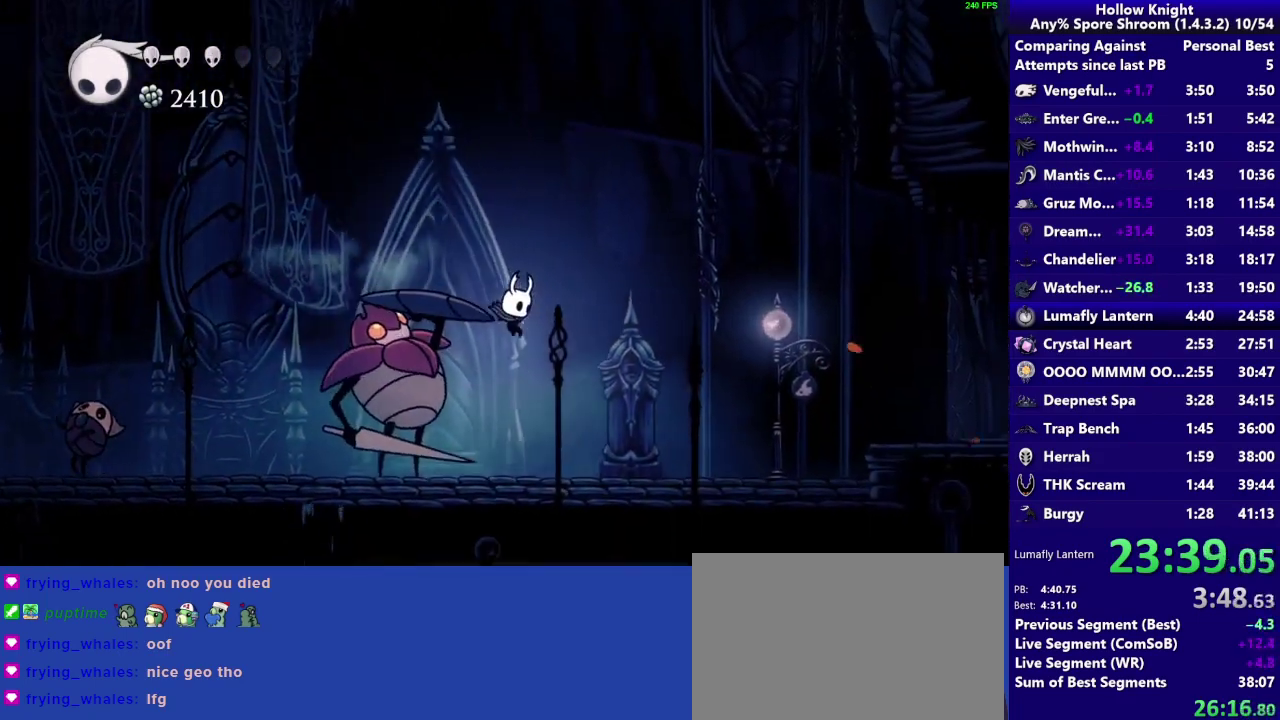
Gameplay with a controller (PlayStation layout); each line is a JSON object with the inputs held at the frame after it. "events" lists button and stick changes between this image and that frame as [ms after this image, input, new state], when the widget could be followed in between. Not read: L3 R3.
{"buttons": ["CROSS"], "left_stick": "down-right", "right_stick": "center"}
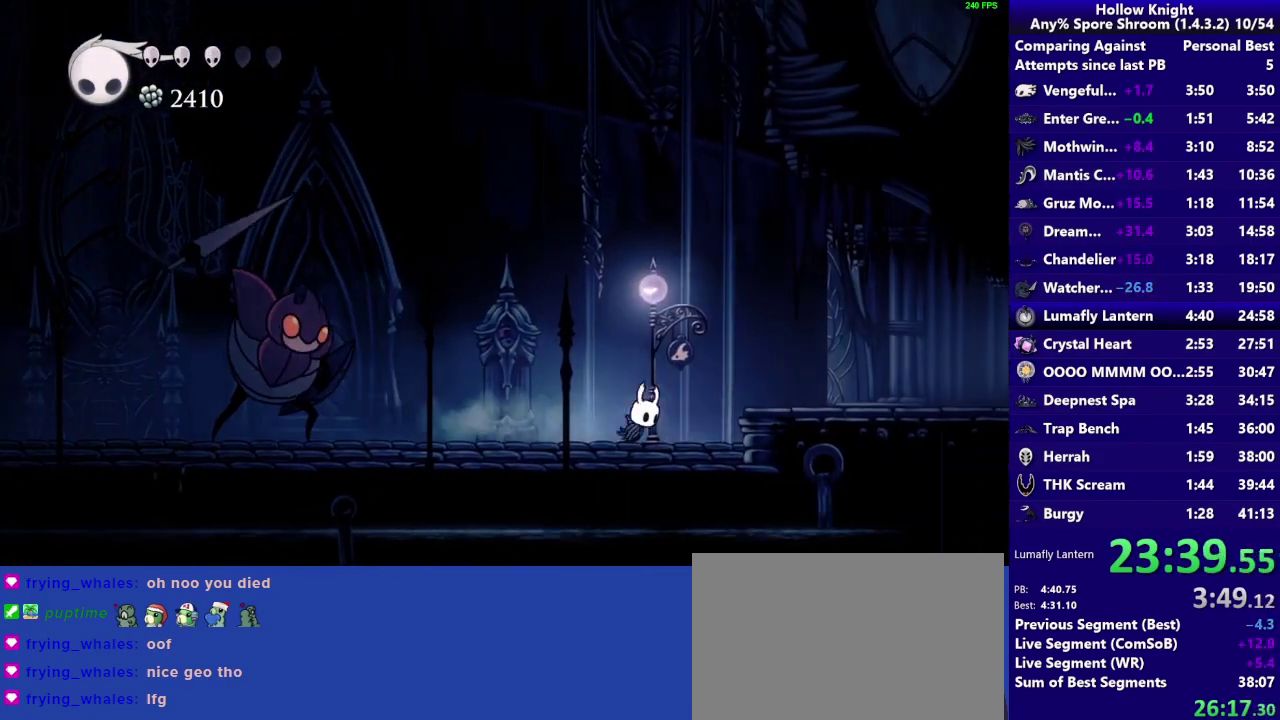
{"buttons": ["R2"], "left_stick": "down-right", "right_stick": "center", "events": [[200, "CROSS", "up"], [333, "R2", "down"]]}
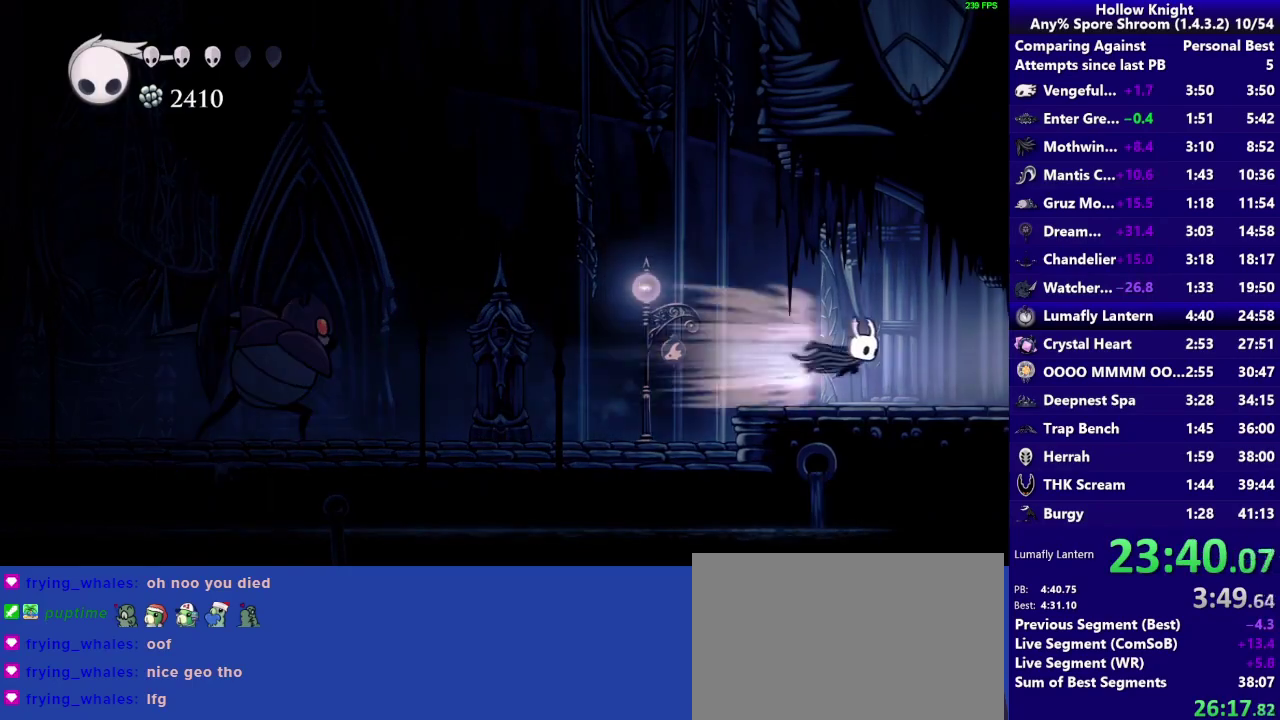
{"buttons": [], "left_stick": "down-right", "right_stick": "center", "events": [[17, "R2", "up"]]}
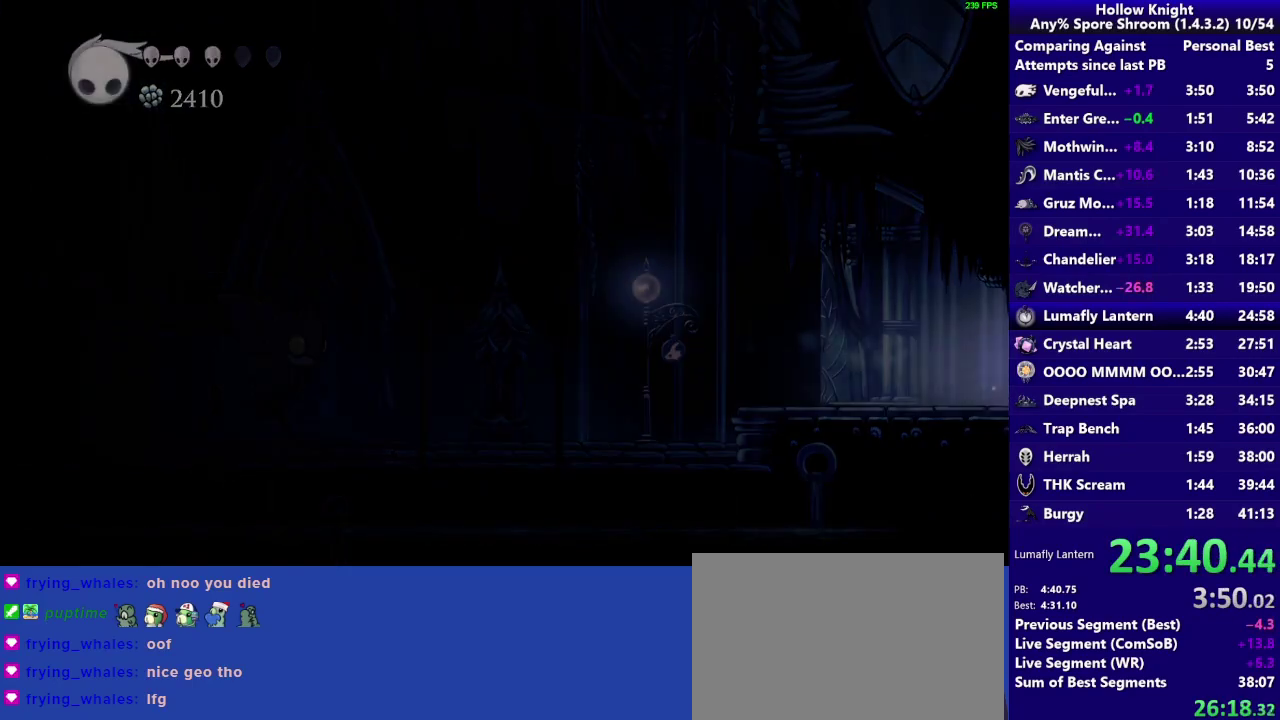
{"buttons": [], "left_stick": "down-right", "right_stick": "center"}
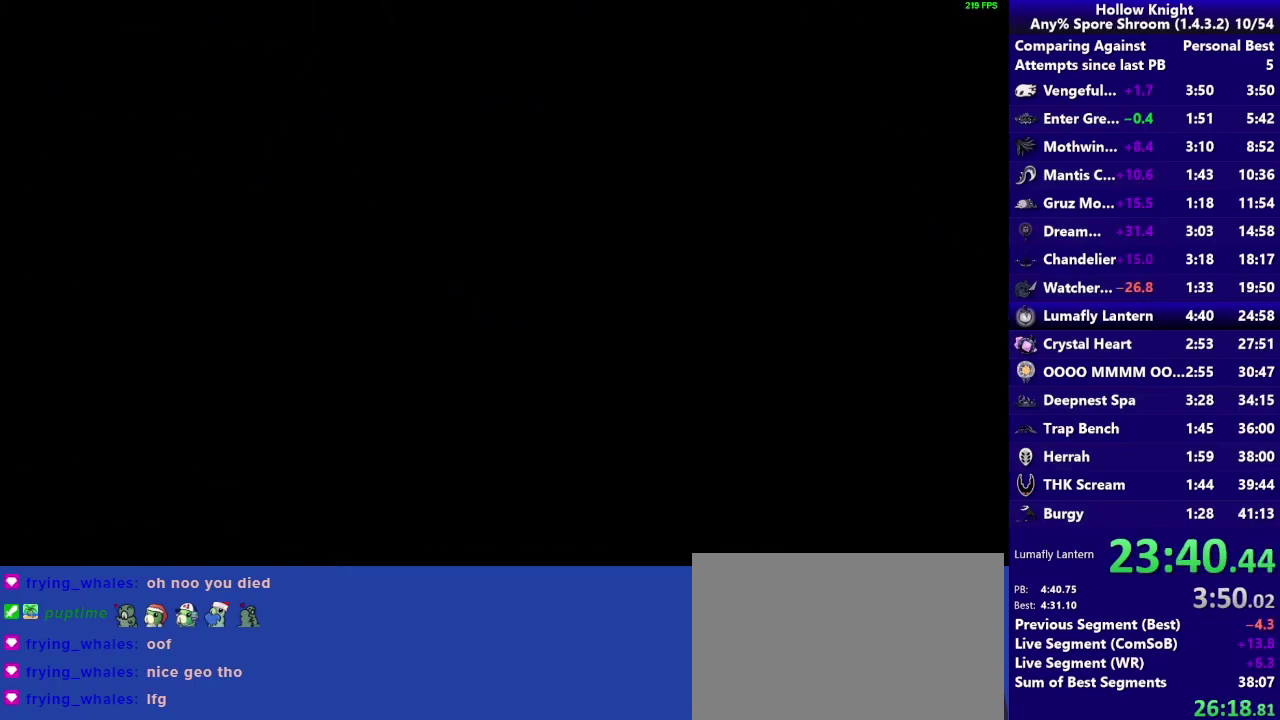
{"buttons": [], "left_stick": "down-right", "right_stick": "center"}
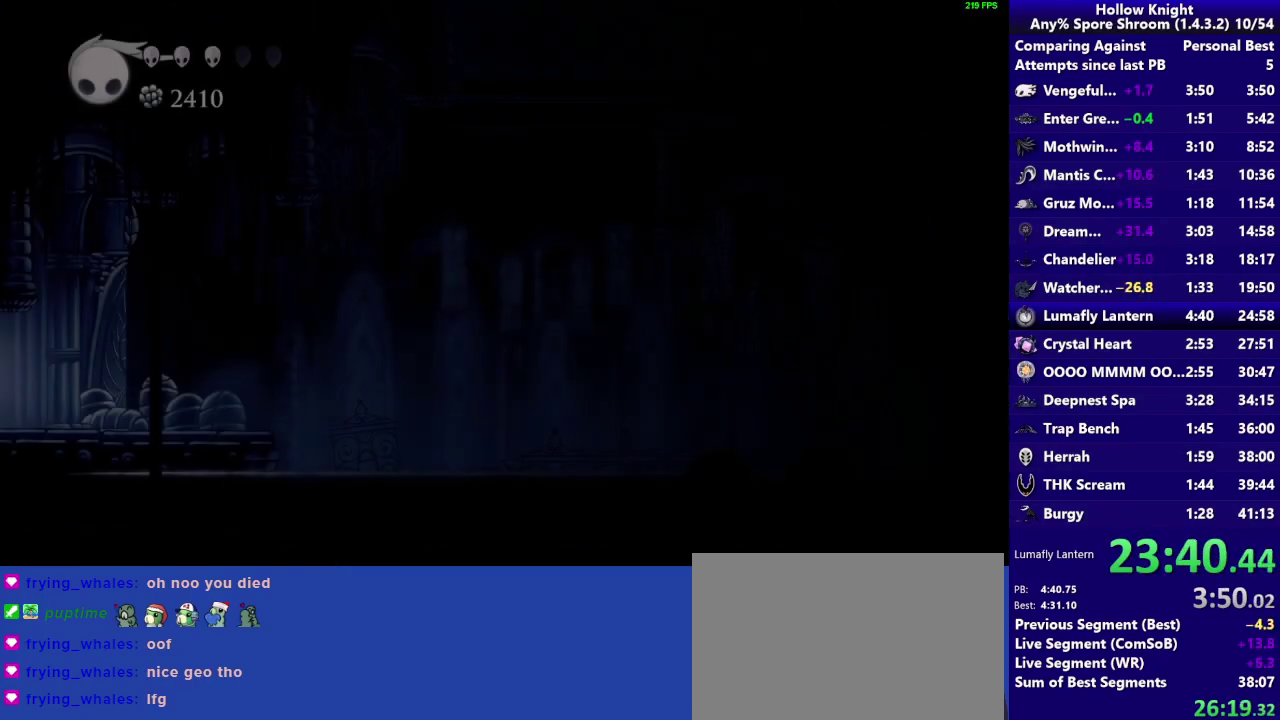
{"buttons": [], "left_stick": "down-right", "right_stick": "center"}
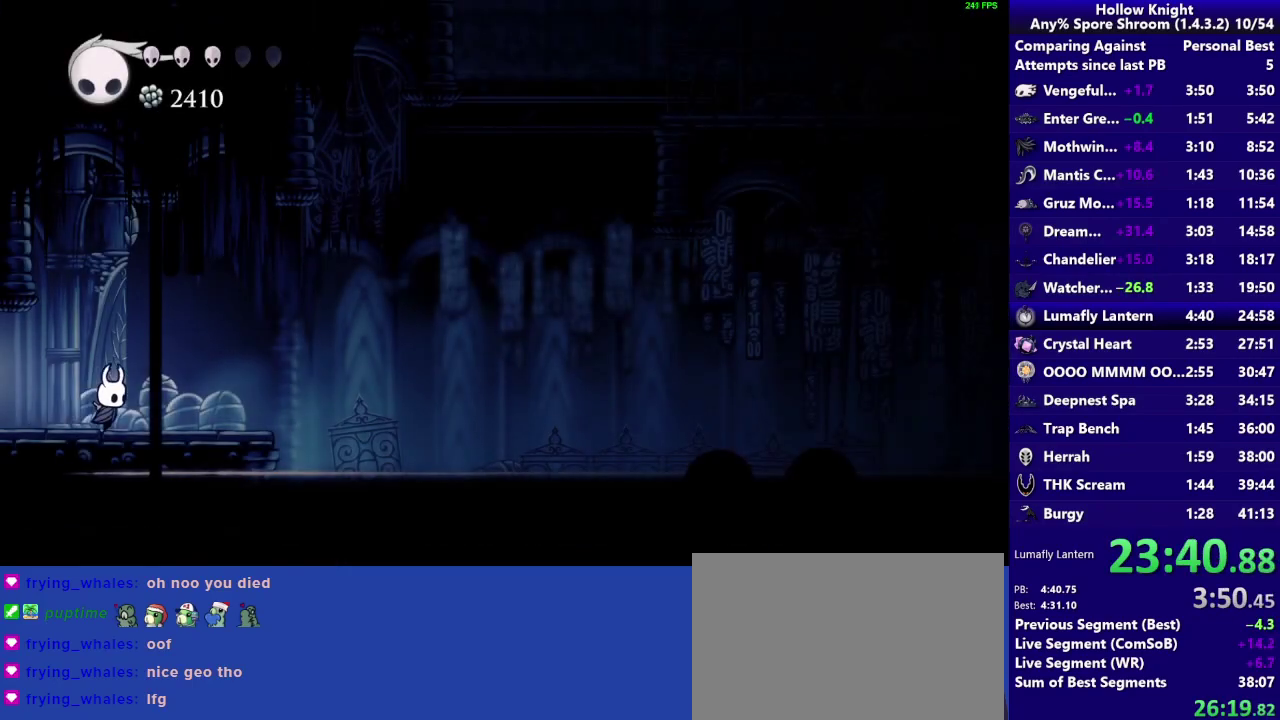
{"buttons": ["CROSS"], "left_stick": "down-right", "right_stick": "center", "events": [[33, "R2", "down"], [167, "R2", "up"], [267, "CROSS", "down"]]}
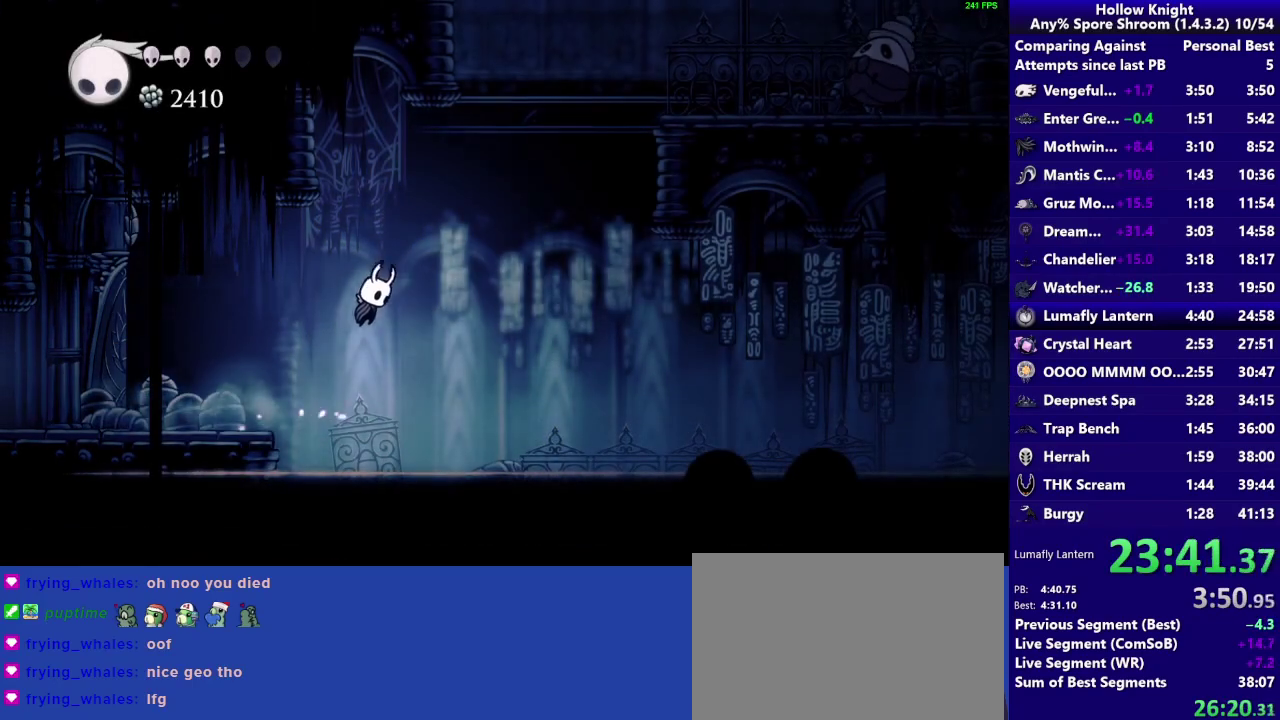
{"buttons": ["R2"], "left_stick": "down-right", "right_stick": "center", "events": [[333, "R2", "down"], [500, "CROSS", "up"]]}
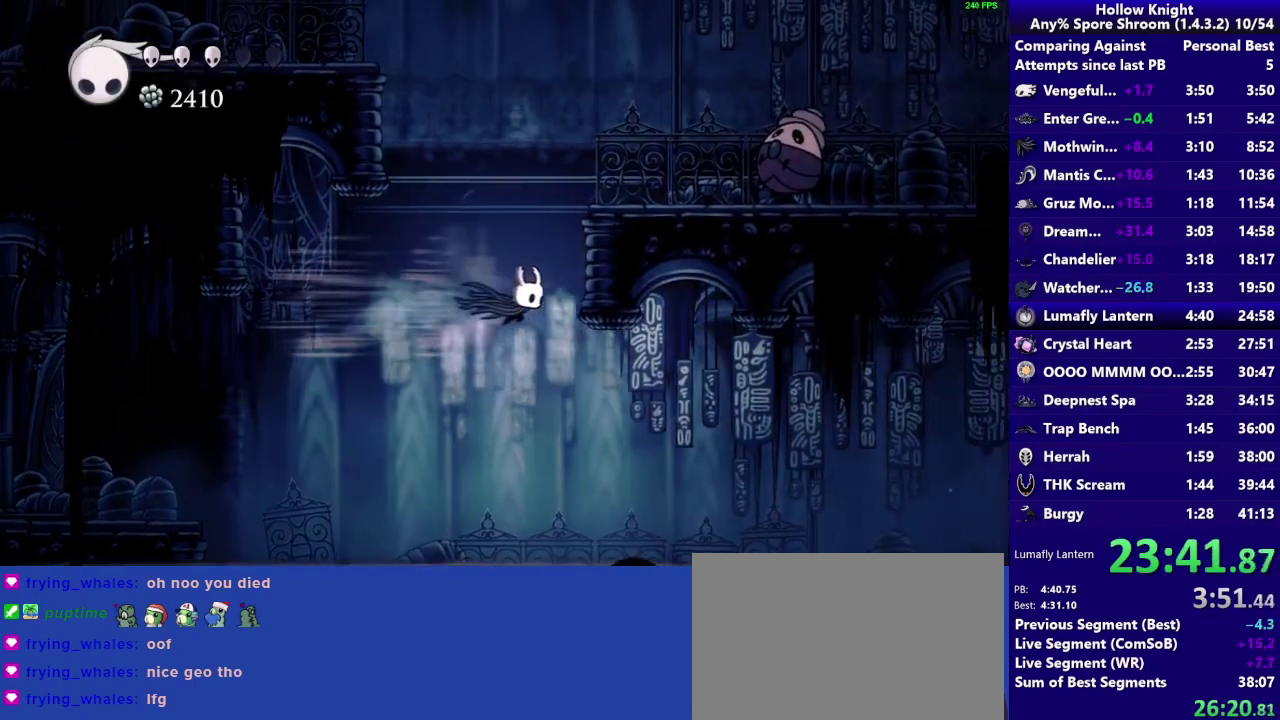
{"buttons": ["CROSS"], "left_stick": "down-right", "right_stick": "center", "events": [[67, "R2", "up"], [200, "CROSS", "down"]]}
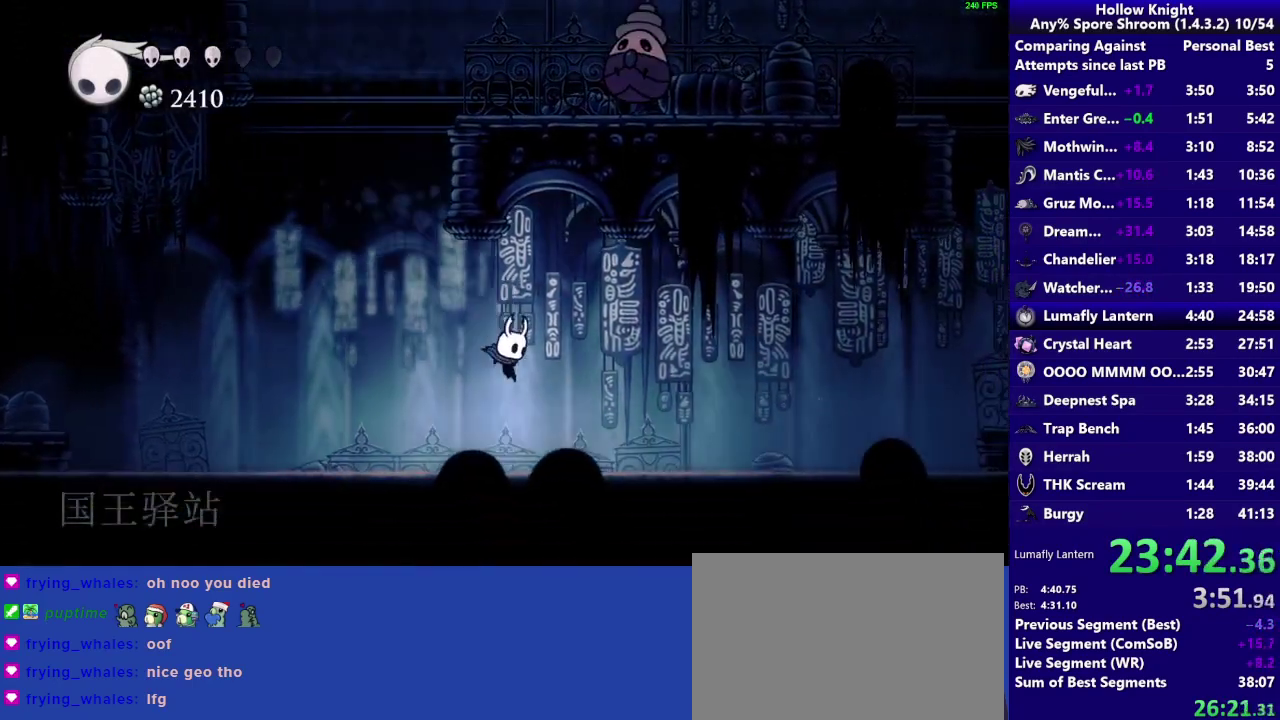
{"buttons": [], "left_stick": "down-right", "right_stick": "center", "events": [[67, "R2", "down"], [133, "CROSS", "up"], [267, "R2", "up"]]}
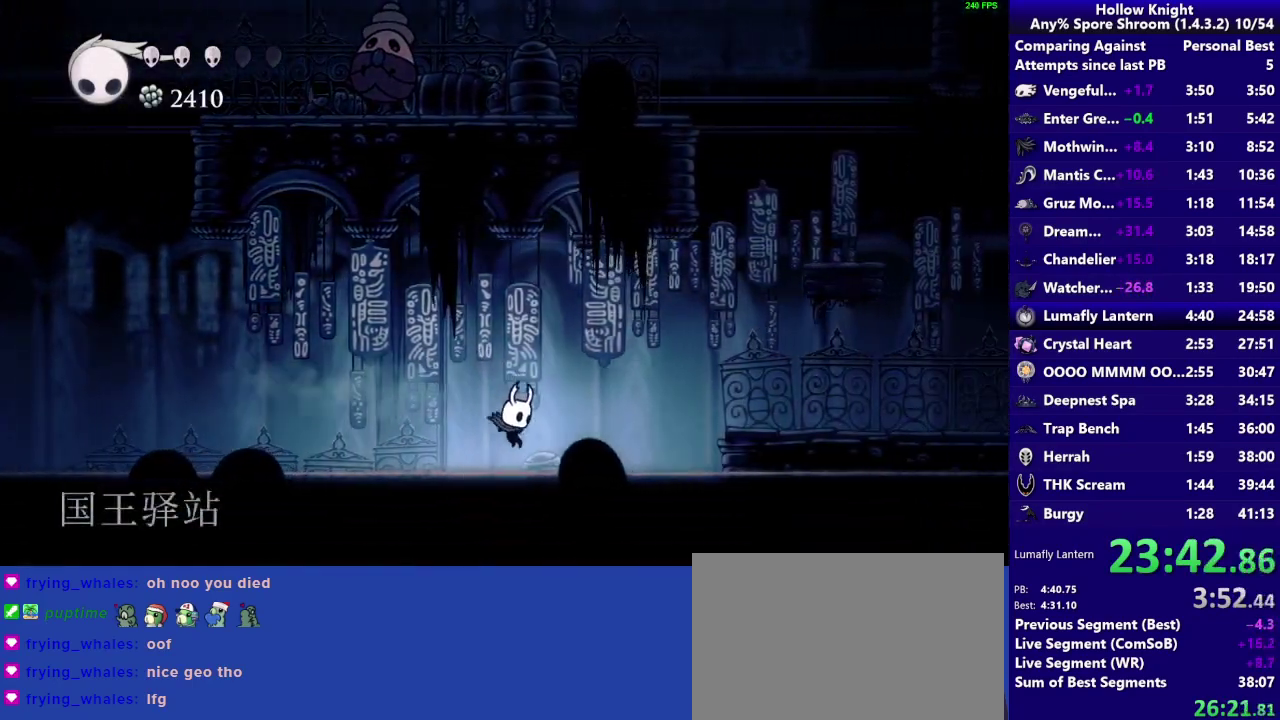
{"buttons": [], "left_stick": "down-right", "right_stick": "center", "events": [[167, "CROSS", "down"], [300, "R2", "down"], [417, "CROSS", "up"], [467, "R2", "up"]]}
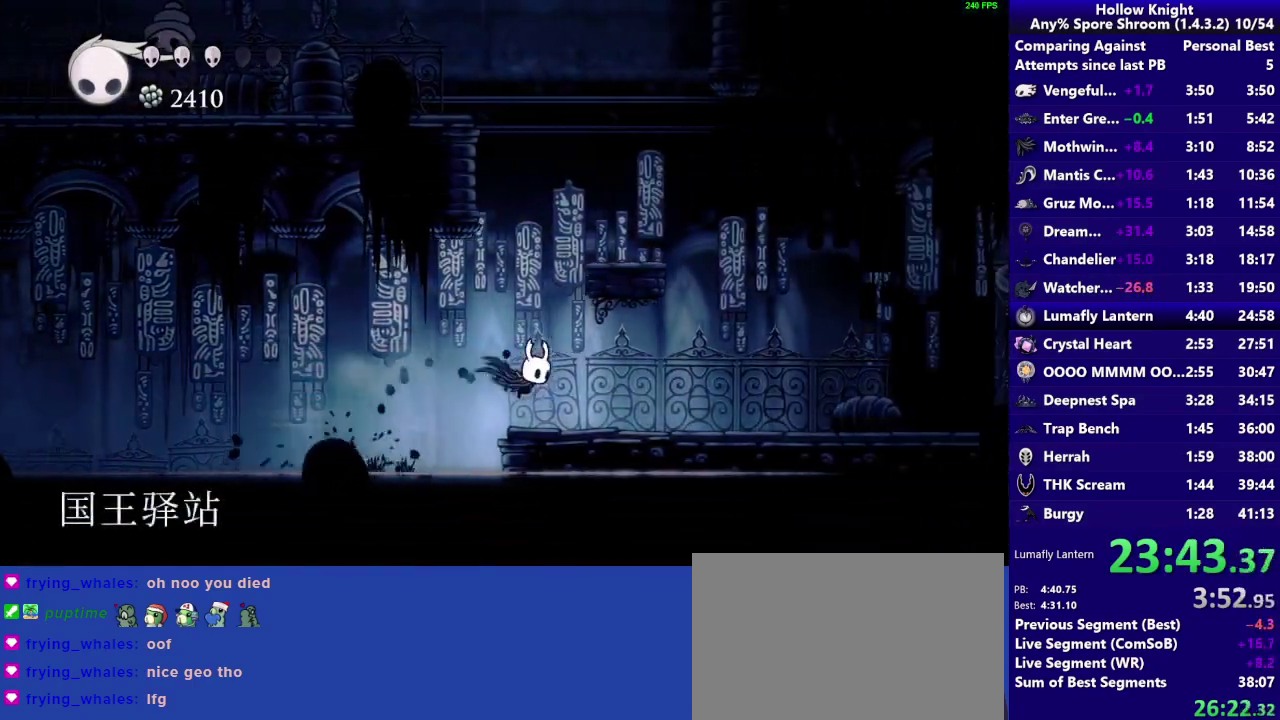
{"buttons": ["CROSS"], "left_stick": "left", "right_stick": "center", "events": [[300, "CROSS", "down"], [500, "left_stick", "left"]]}
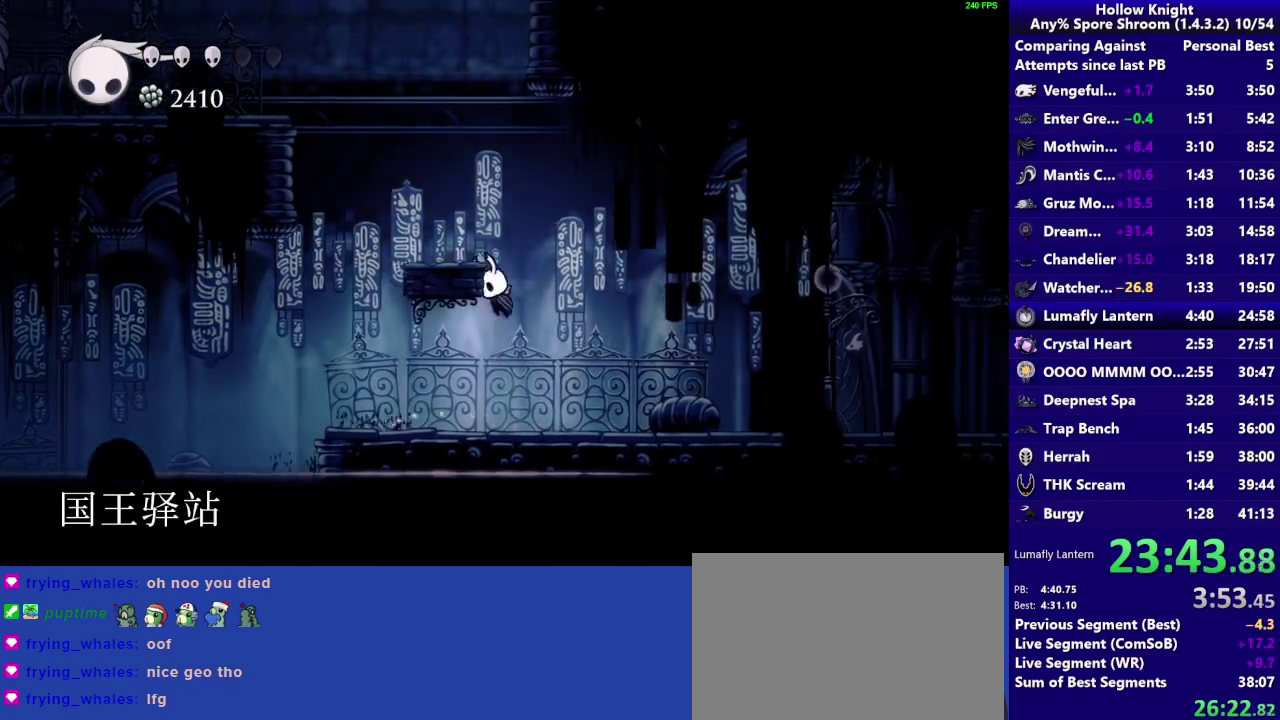
{"buttons": [], "left_stick": "left", "right_stick": "center", "events": [[117, "CROSS", "up"], [167, "CROSS", "down"], [300, "CROSS", "up"]]}